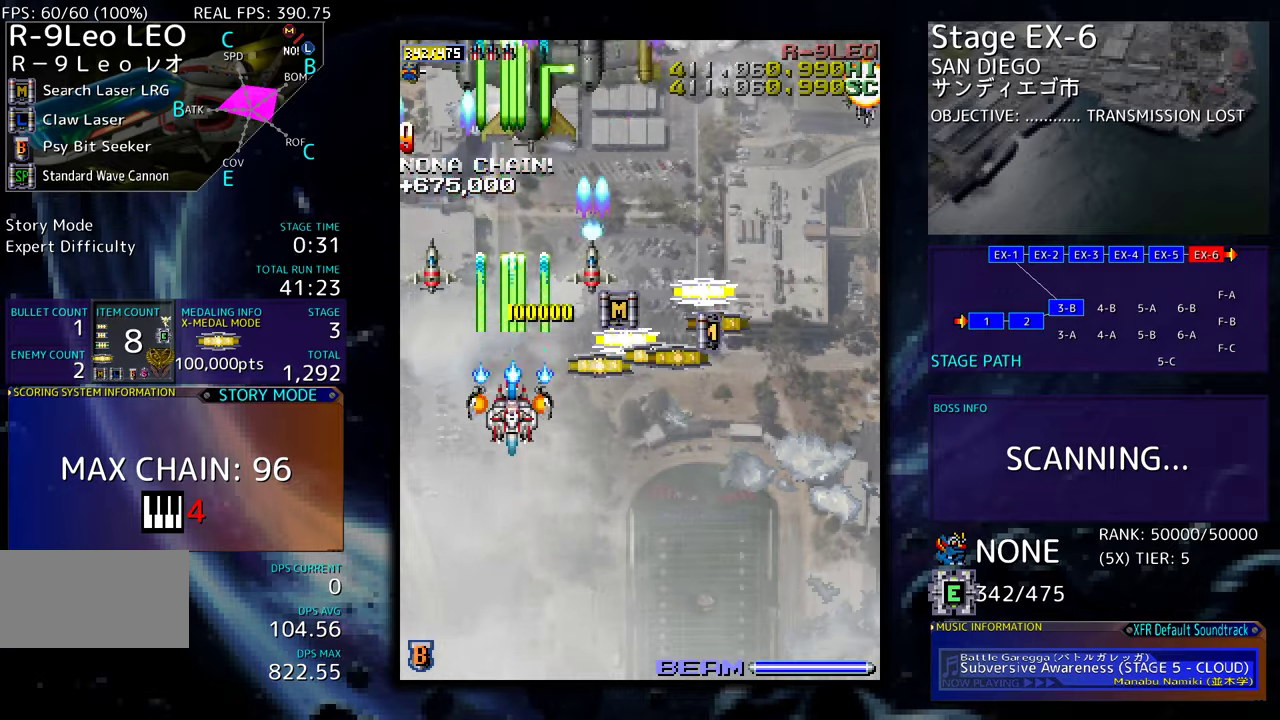
Gameplay with a controller (arcade stick); each line is a JSON object with the inputs held at the frame after it. "events" lists button and stick changes between this image and that frame as [ms after this image, input, new state], when the widget could be followed in between. Not read: L3 R3 other_buttons.
{"buttons": ["DPAD_UP", "DPAD_RIGHT"], "events": [[84, "DPAD_DOWN", "up"], [234, "DPAD_RIGHT", "down"], [367, "DPAD_DOWN", "down"], [484, "DPAD_DOWN", "up"], [500, "DPAD_UP", "down"]]}
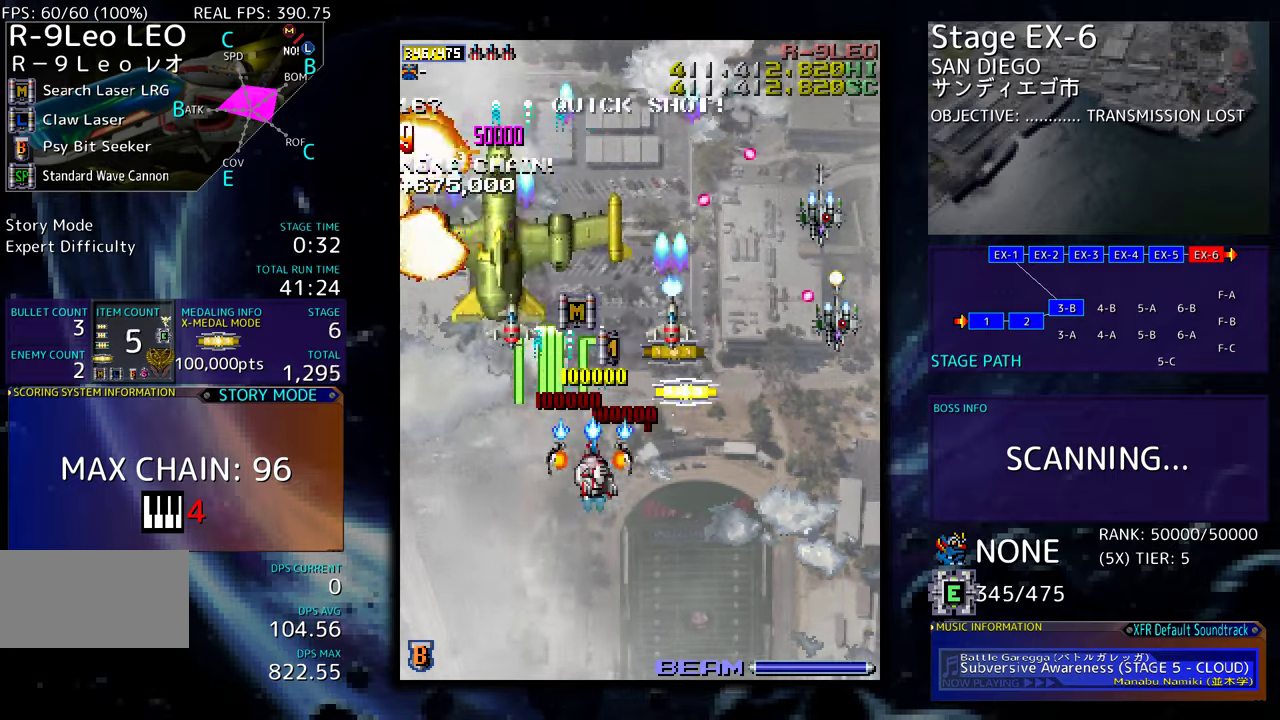
{"buttons": ["DPAD_DOWN"], "events": [[84, "DPAD_UP", "up"], [134, "DPAD_DOWN", "down"], [234, "DPAD_DOWN", "up"], [234, "DPAD_RIGHT", "up"], [250, "DPAD_UP", "down"], [284, "DPAD_RIGHT", "down"], [284, "DPAD_UP", "up"], [300, "DPAD_DOWN", "down"], [350, "DPAD_RIGHT", "up"]]}
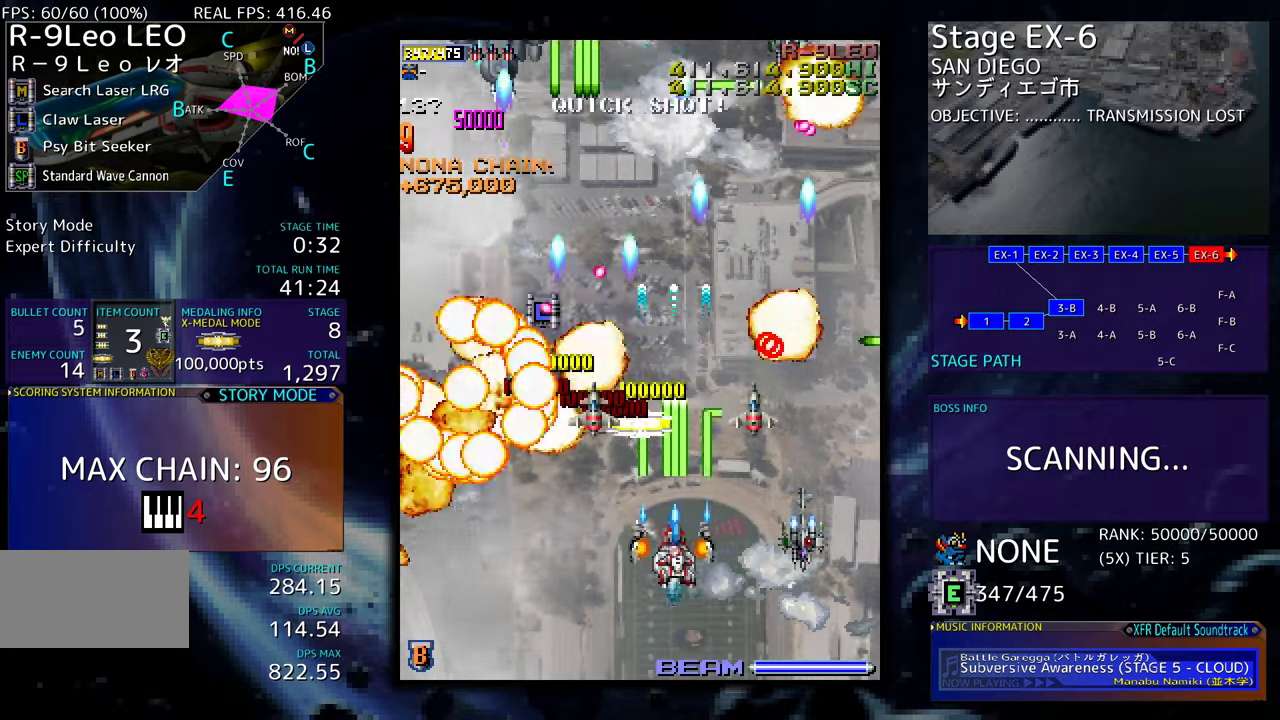
{"buttons": ["DPAD_DOWN", "DPAD_RIGHT"], "events": [[250, "DPAD_RIGHT", "down"], [350, "DPAD_RIGHT", "up"], [367, "DPAD_LEFT", "down"], [450, "DPAD_LEFT", "up"], [484, "DPAD_RIGHT", "down"]]}
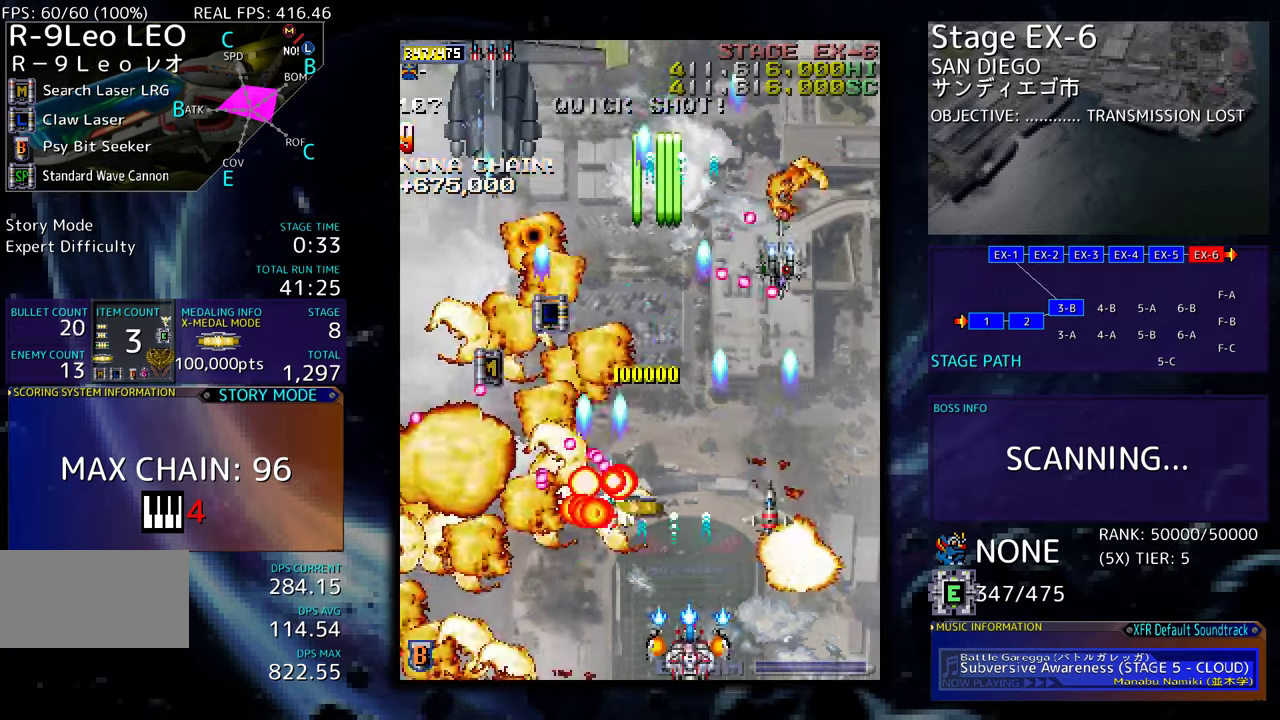
{"buttons": ["DPAD_DOWN", "DPAD_LEFT"], "events": [[250, "DPAD_RIGHT", "up"], [267, "DPAD_DOWN", "up"], [267, "DPAD_LEFT", "down"], [317, "DPAD_DOWN", "down"]]}
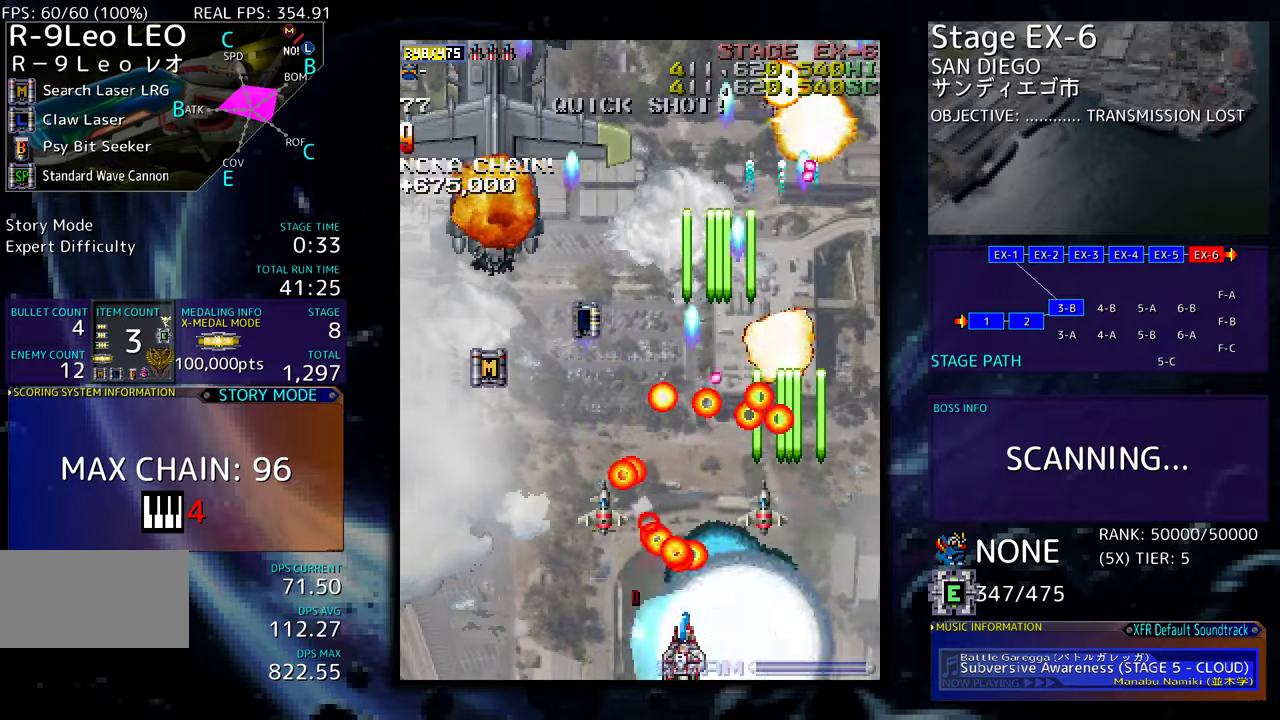
{"buttons": [], "events": [[84, "DPAD_DOWN", "up"], [367, "DPAD_UP", "down"], [400, "DPAD_LEFT", "up"], [467, "DPAD_UP", "up"]]}
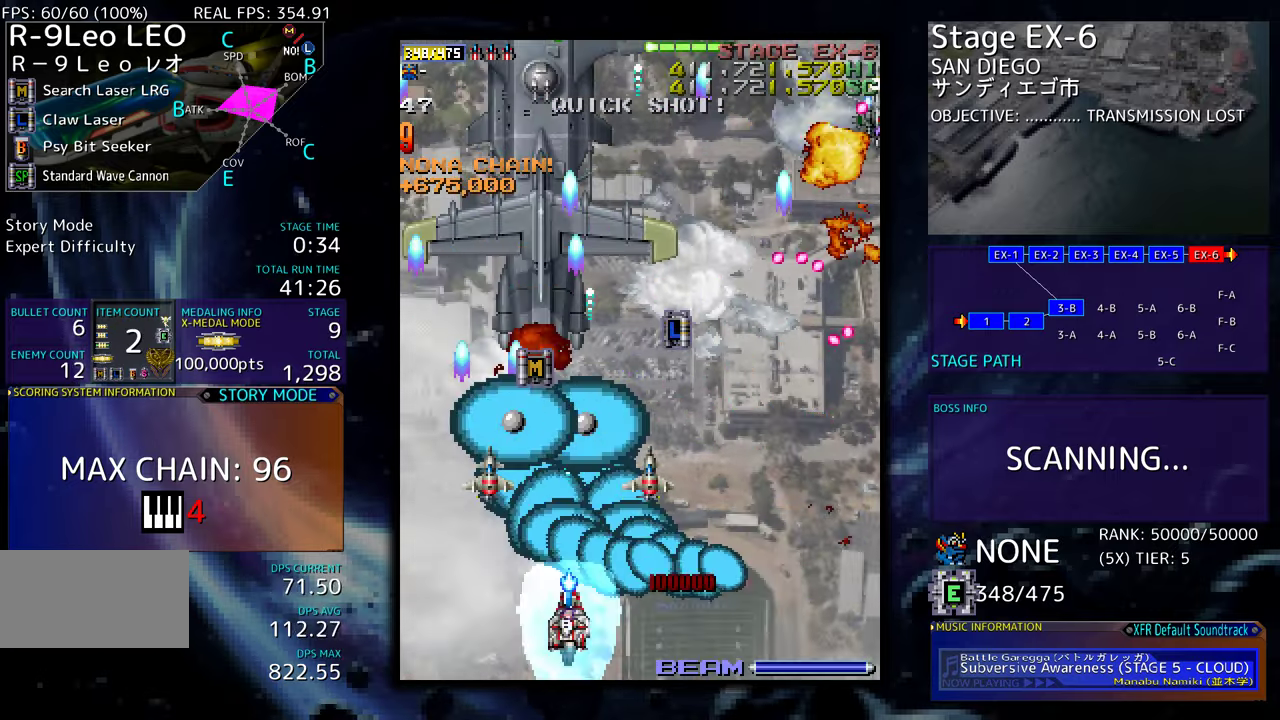
{"buttons": ["DPAD_LEFT"], "events": [[400, "DPAD_LEFT", "down"]]}
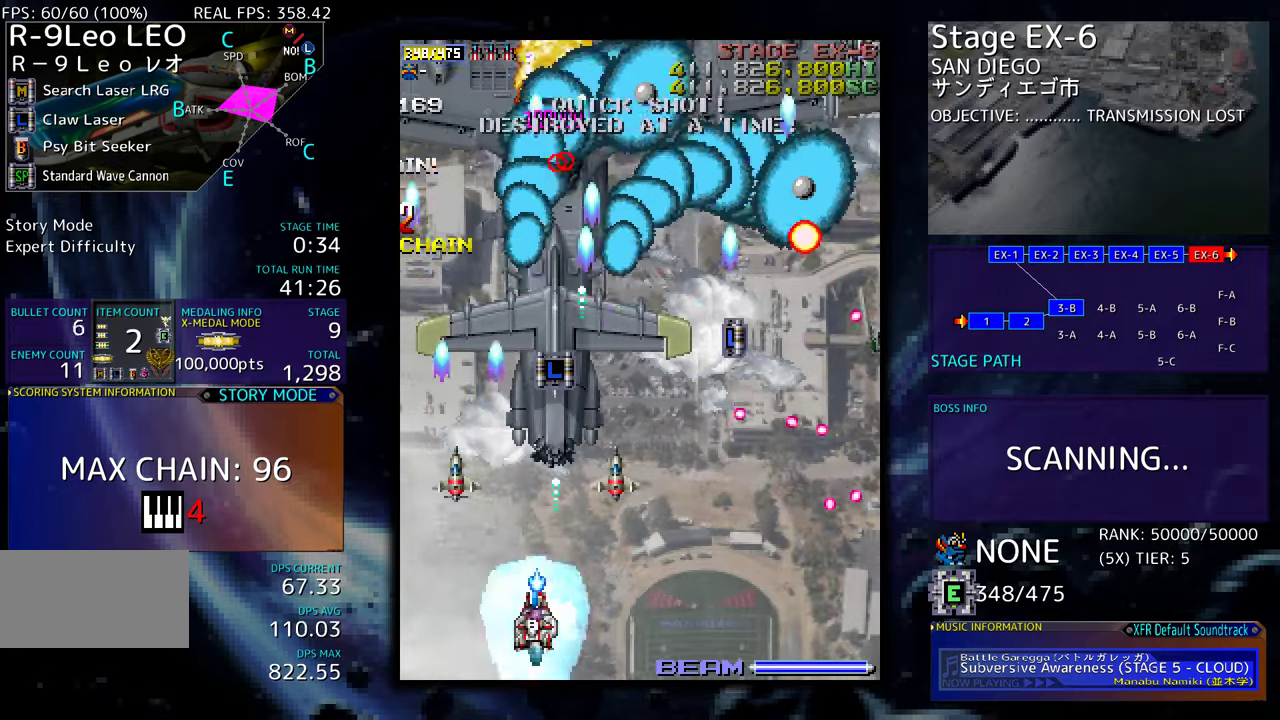
{"buttons": [], "events": [[150, "DPAD_UP", "down"], [417, "DPAD_LEFT", "up"], [450, "DPAD_UP", "up"]]}
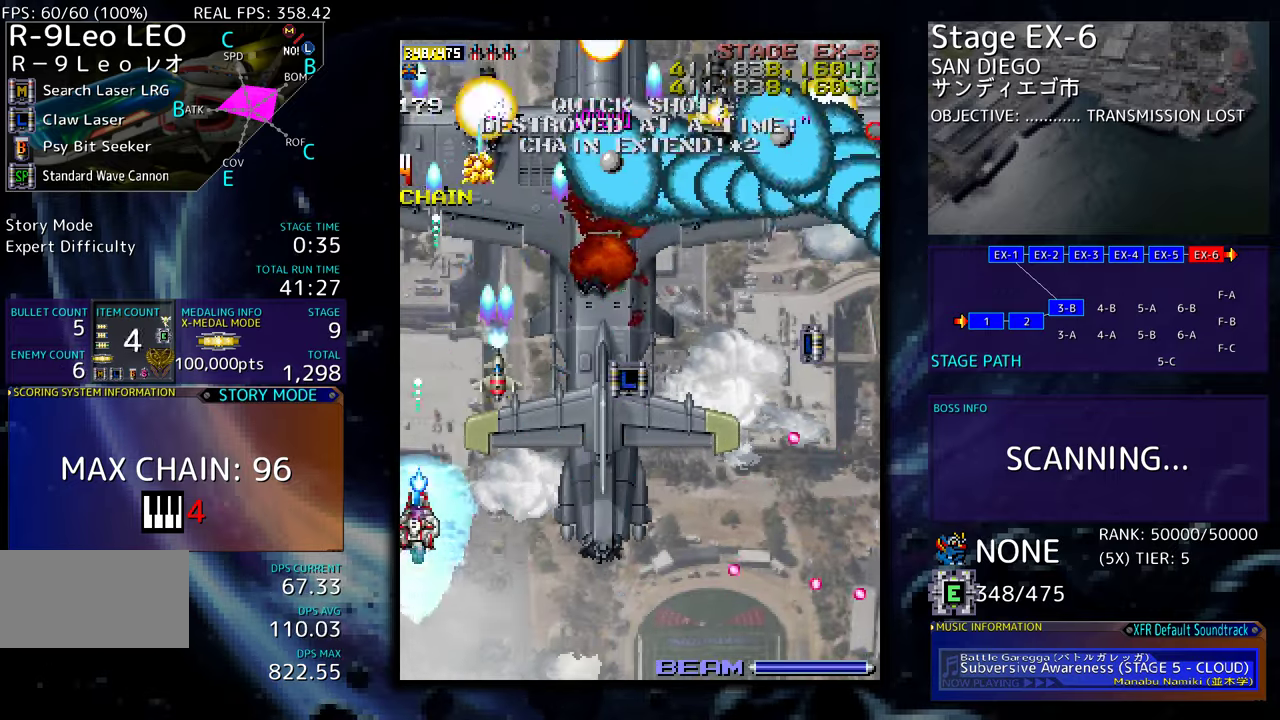
{"buttons": ["DPAD_RIGHT"], "events": [[150, "DPAD_DOWN", "down"], [167, "DPAD_RIGHT", "down"], [300, "DPAD_DOWN", "up"], [367, "DPAD_UP", "down"], [484, "DPAD_UP", "up"]]}
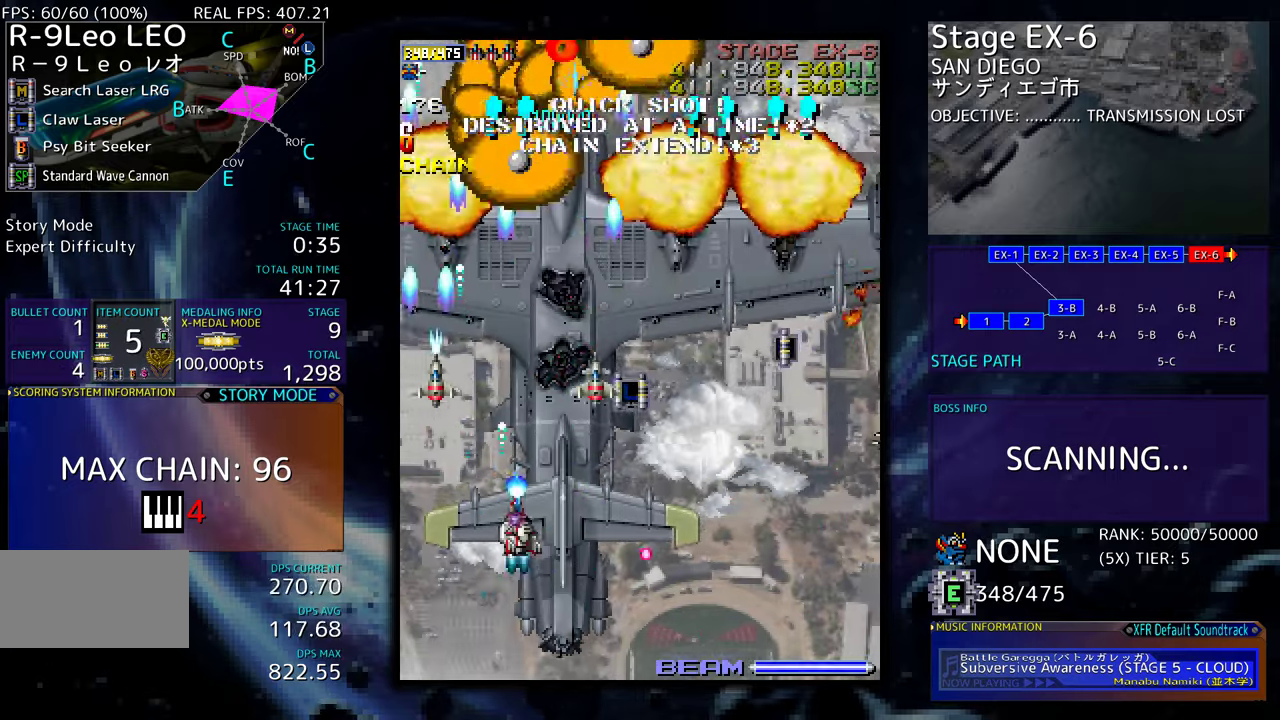
{"buttons": ["DPAD_RIGHT"], "events": [[117, "DPAD_DOWN", "down"], [150, "DPAD_RIGHT", "up"], [217, "DPAD_RIGHT", "down"], [334, "DPAD_DOWN", "up"], [334, "DPAD_RIGHT", "up"], [434, "DPAD_RIGHT", "down"]]}
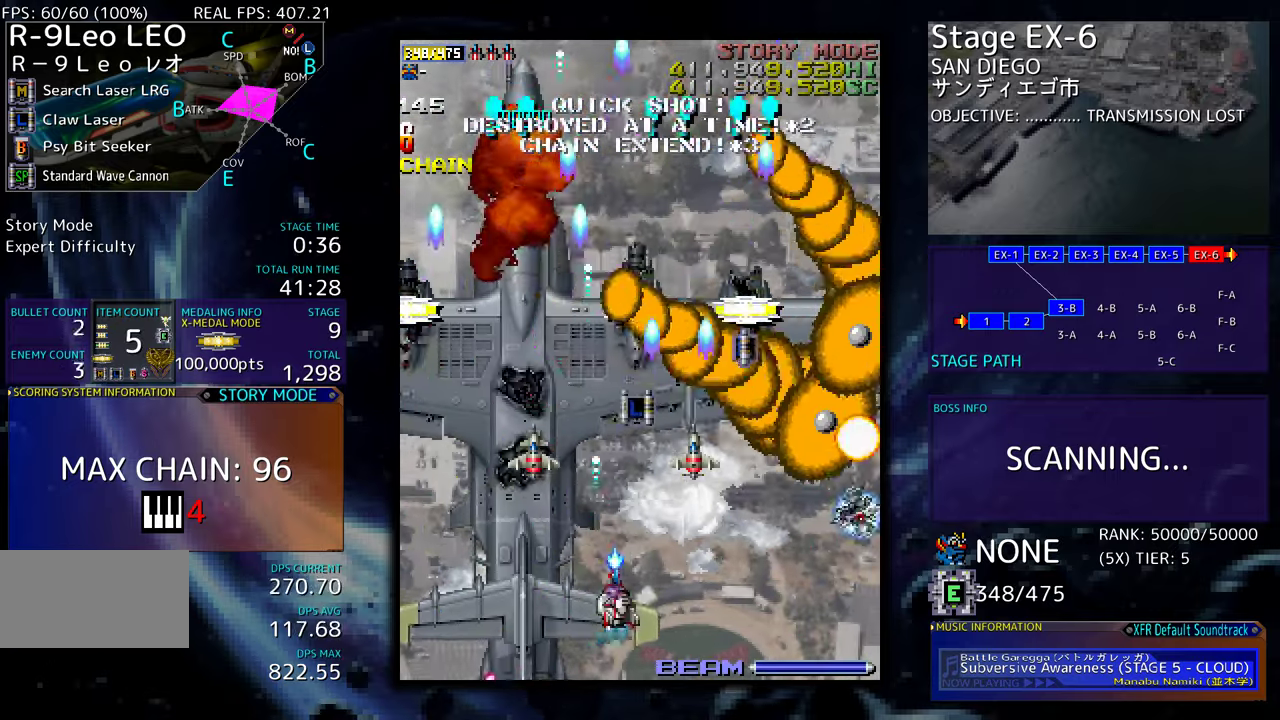
{"buttons": ["DPAD_UP", "DPAD_LEFT"], "events": [[184, "DPAD_DOWN", "down"], [384, "DPAD_DOWN", "up"], [400, "DPAD_RIGHT", "up"], [400, "DPAD_UP", "down"], [450, "DPAD_LEFT", "down"]]}
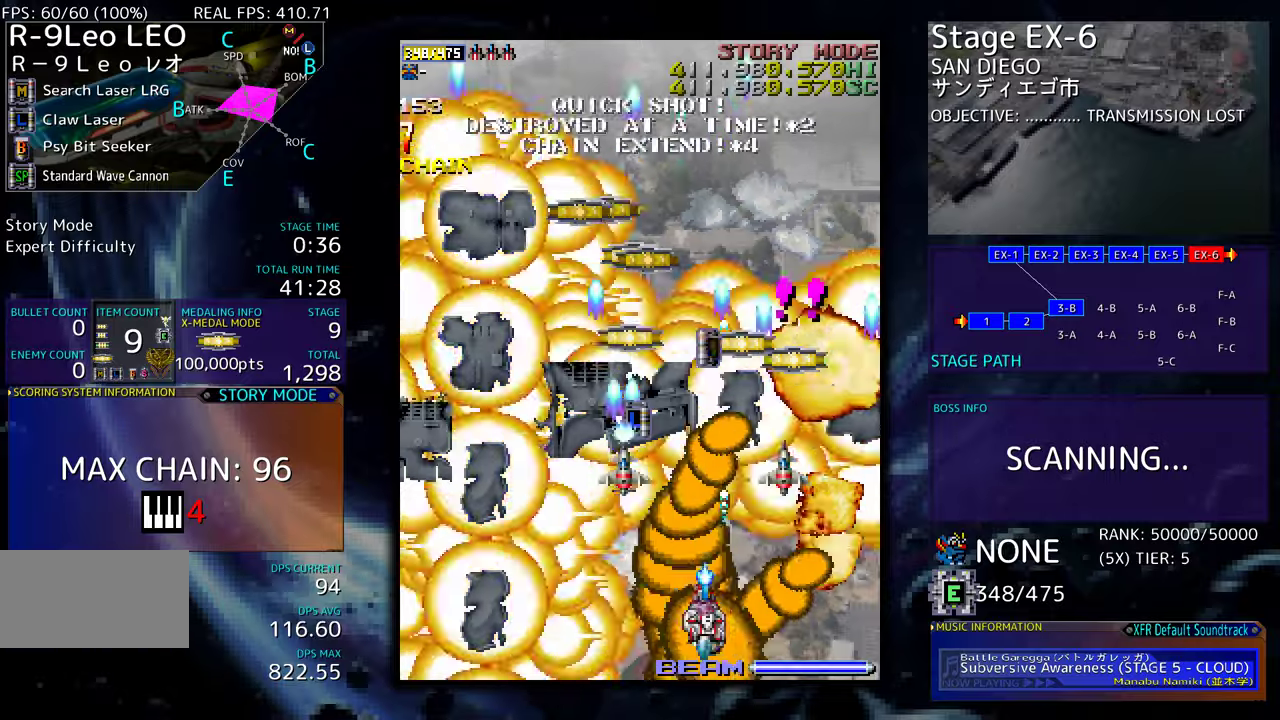
{"buttons": ["DPAD_UP"], "events": [[150, "DPAD_UP", "up"], [167, "DPAD_LEFT", "up"], [284, "DPAD_LEFT", "down"], [367, "DPAD_UP", "down"], [417, "DPAD_LEFT", "up"]]}
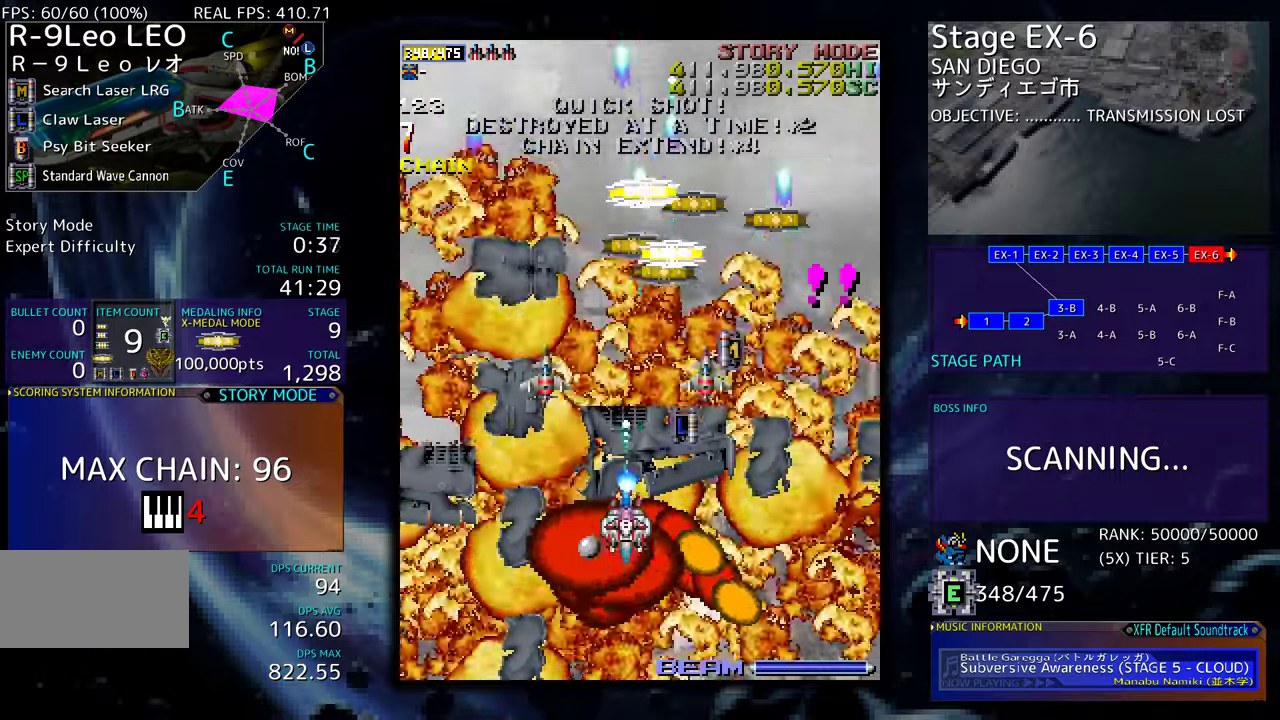
{"buttons": ["DPAD_UP"], "events": [[217, "DPAD_RIGHT", "down"], [384, "DPAD_RIGHT", "up"]]}
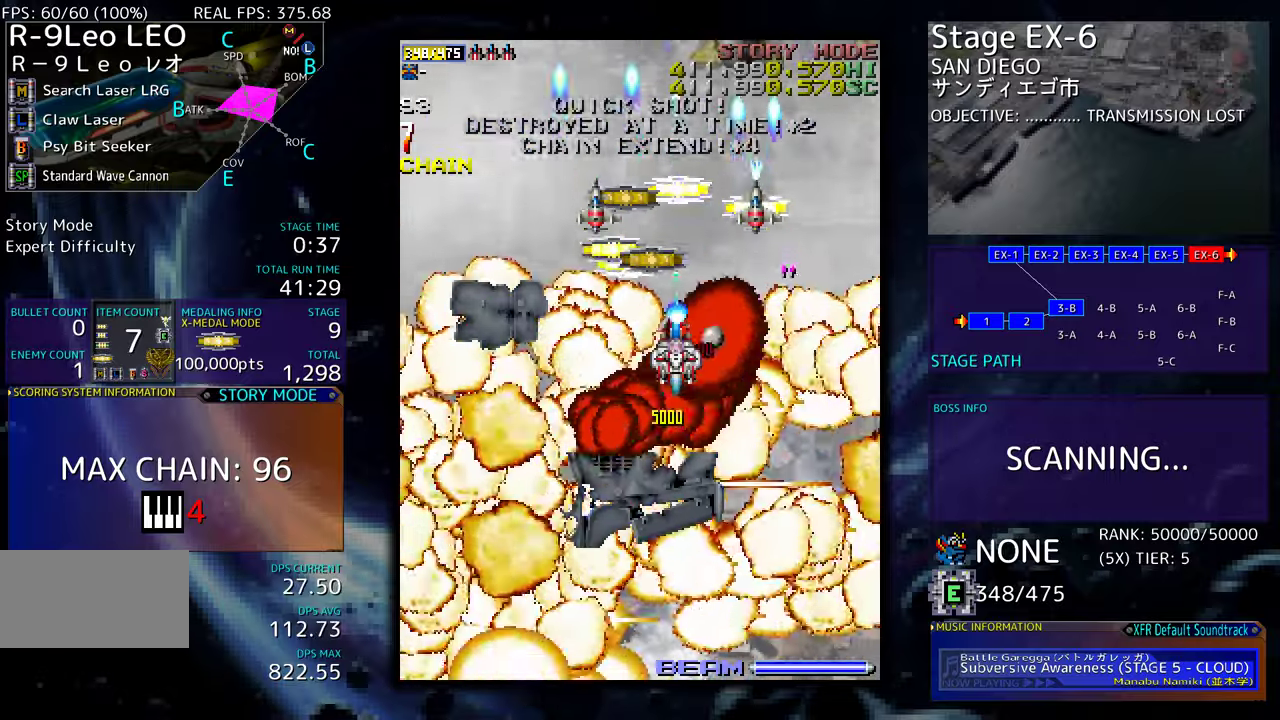
{"buttons": ["DPAD_DOWN", "DPAD_LEFT"], "events": [[84, "DPAD_LEFT", "down"], [250, "DPAD_LEFT", "up"], [284, "DPAD_RIGHT", "down"], [400, "DPAD_UP", "up"], [417, "DPAD_DOWN", "down"], [450, "DPAD_RIGHT", "up"], [467, "DPAD_LEFT", "down"]]}
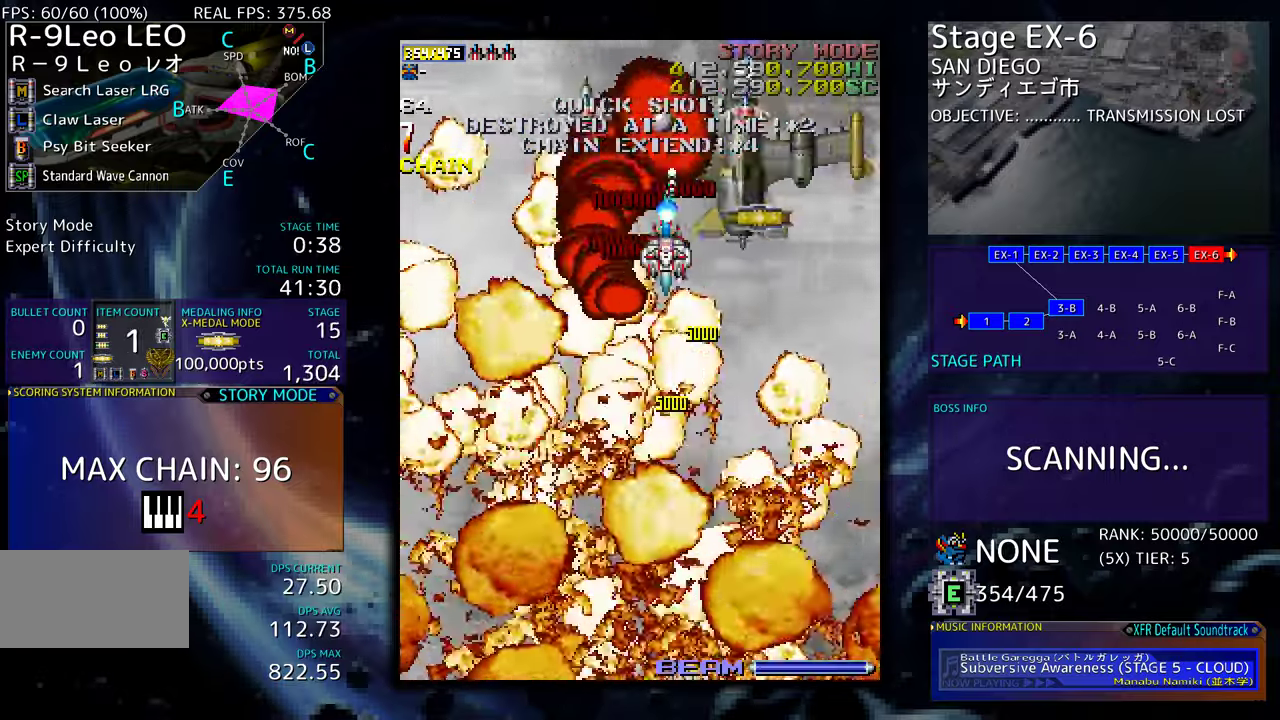
{"buttons": ["DPAD_DOWN", "DPAD_LEFT"], "events": []}
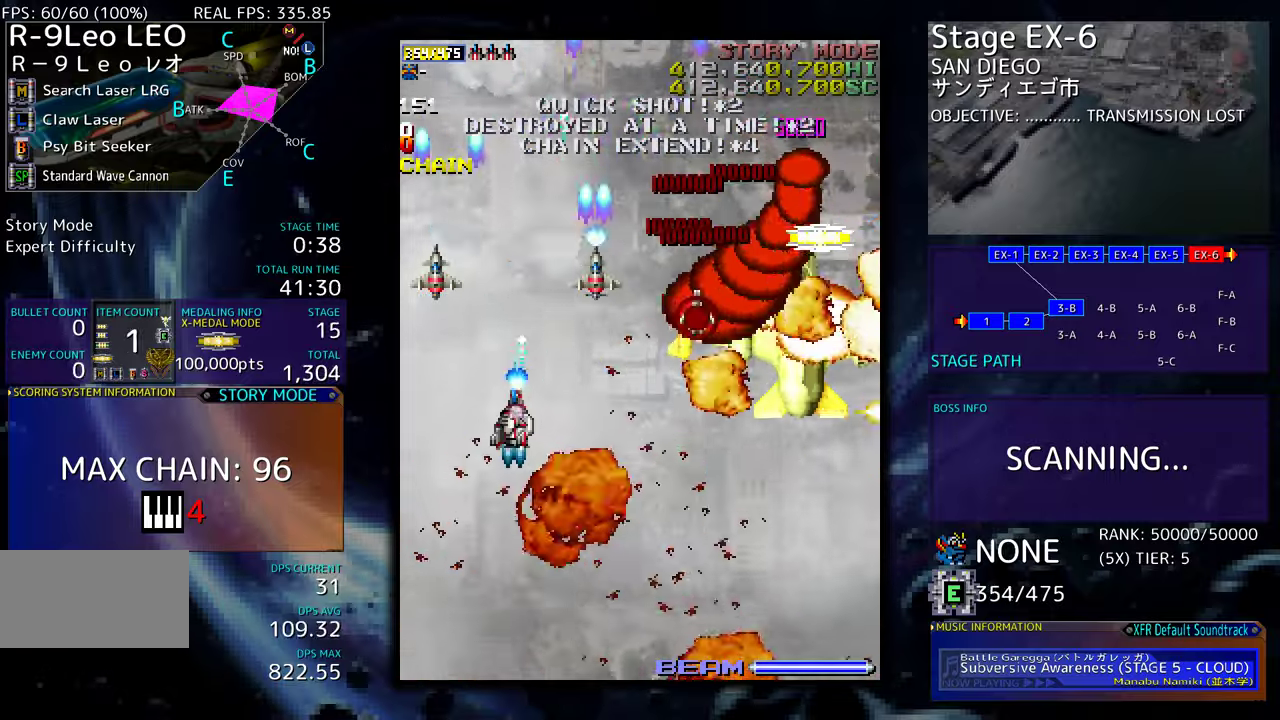
{"buttons": ["DPAD_DOWN"], "events": [[17, "DPAD_LEFT", "up"]]}
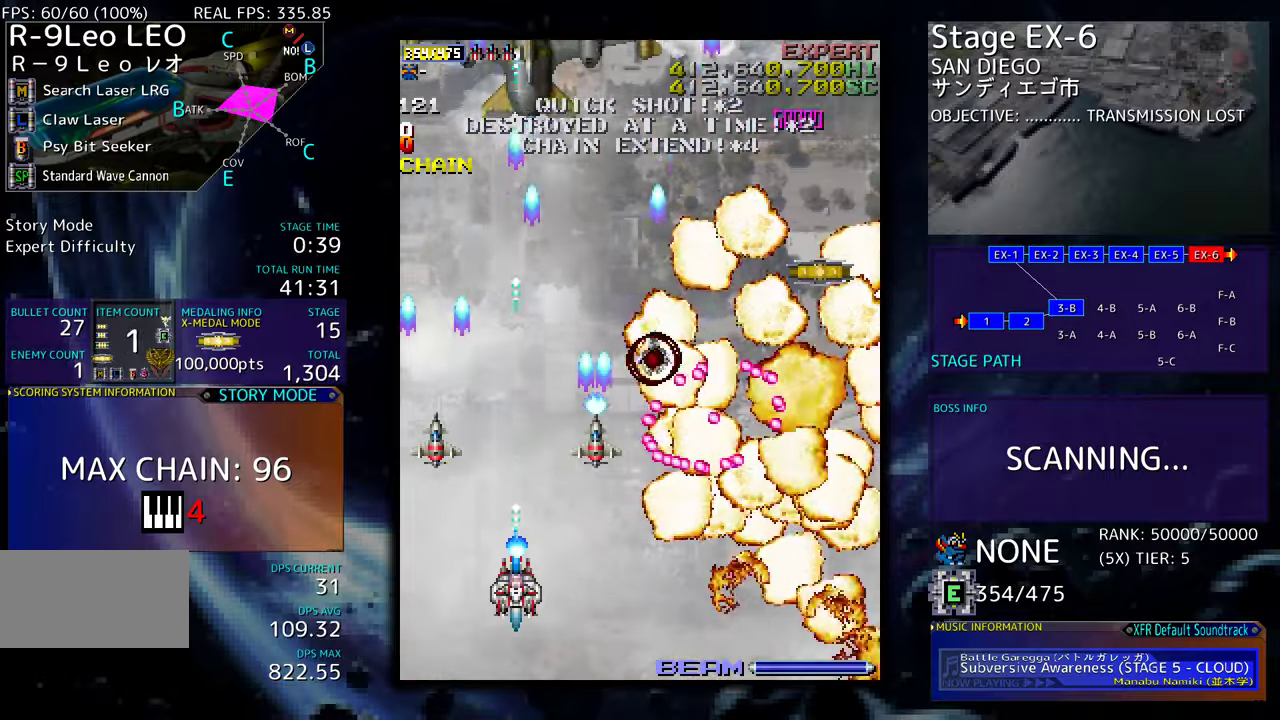
{"buttons": ["DPAD_DOWN", "DPAD_RIGHT"], "events": [[17, "DPAD_DOWN", "up"], [117, "DPAD_DOWN", "down"], [300, "DPAD_RIGHT", "down"]]}
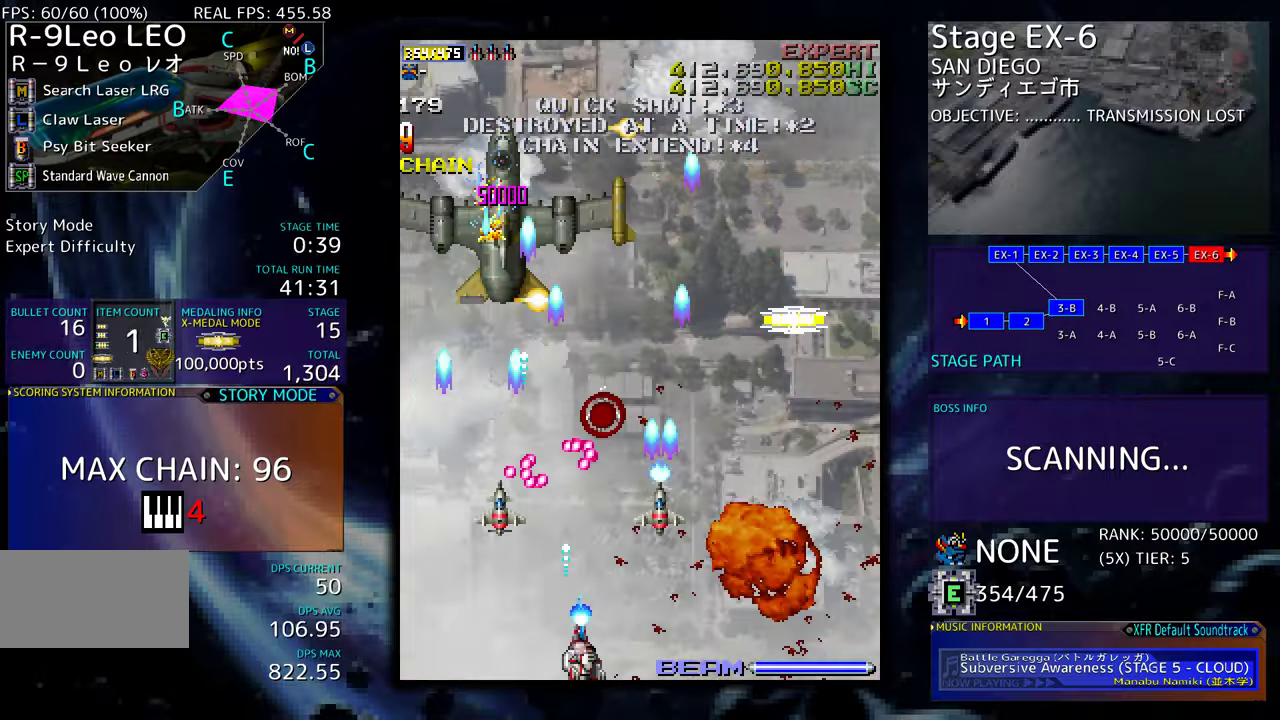
{"buttons": ["DPAD_RIGHT"], "events": [[450, "DPAD_DOWN", "up"]]}
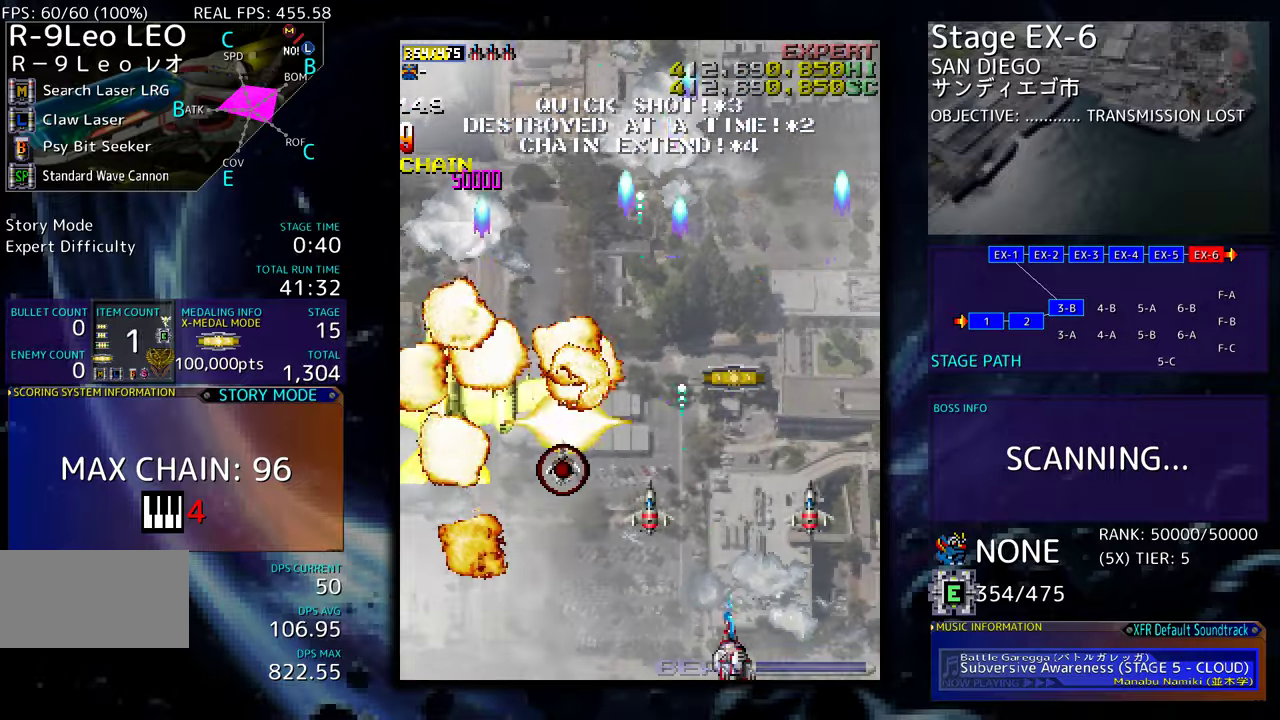
{"buttons": ["DPAD_UP", "DPAD_LEFT"], "events": [[67, "DPAD_UP", "down"], [217, "DPAD_RIGHT", "up"], [450, "DPAD_LEFT", "down"]]}
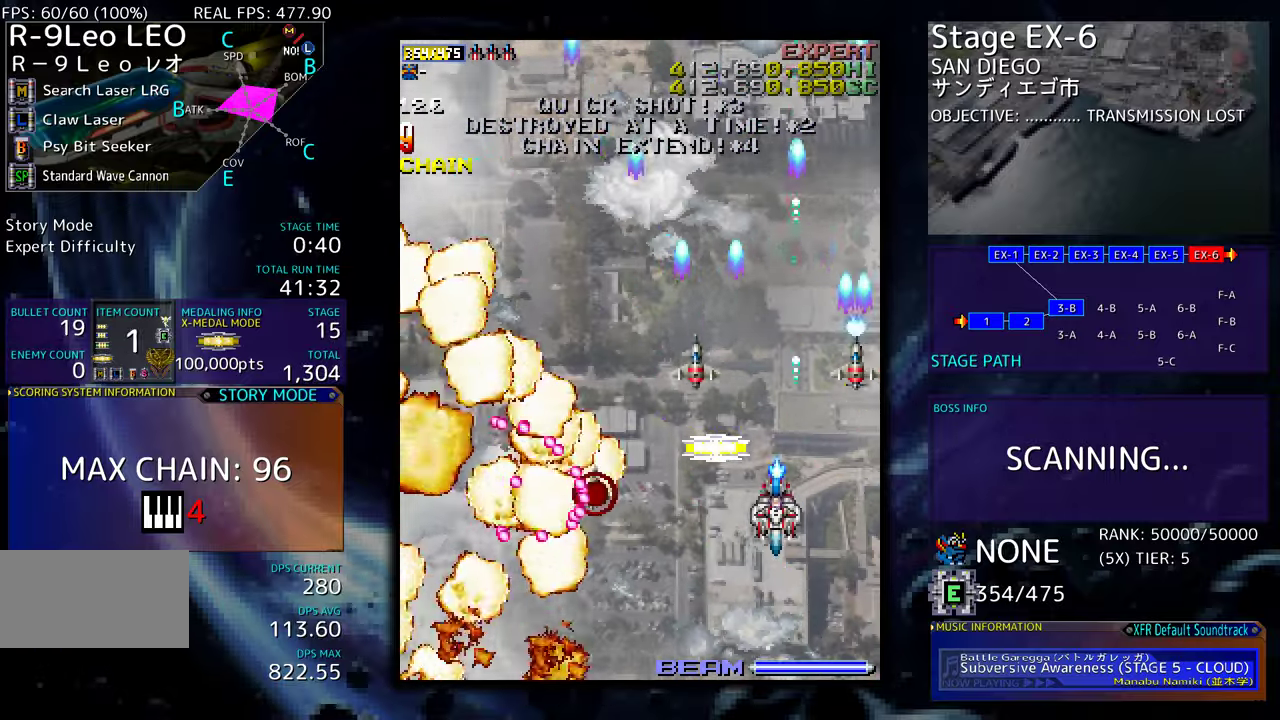
{"buttons": ["DPAD_DOWN", "DPAD_LEFT"], "events": [[100, "DPAD_LEFT", "up"], [134, "DPAD_RIGHT", "down"], [200, "DPAD_RIGHT", "up"], [267, "DPAD_LEFT", "down"], [417, "DPAD_UP", "up"], [500, "DPAD_DOWN", "down"]]}
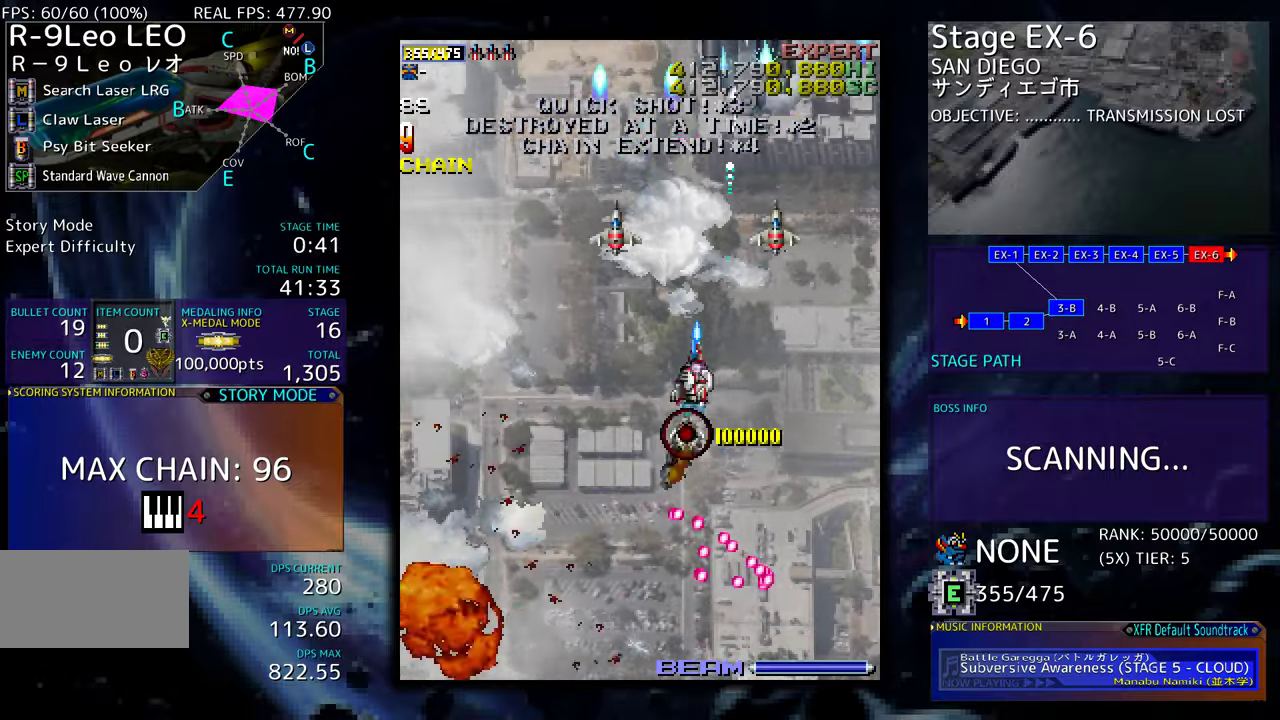
{"buttons": ["DPAD_DOWN", "DPAD_LEFT"], "events": [[34, "DPAD_LEFT", "up"], [67, "DPAD_RIGHT", "down"], [134, "DPAD_DOWN", "up"], [150, "DPAD_RIGHT", "up"], [150, "DPAD_UP", "down"], [167, "DPAD_LEFT", "down"], [184, "DPAD_UP", "up"], [400, "DPAD_DOWN", "down"]]}
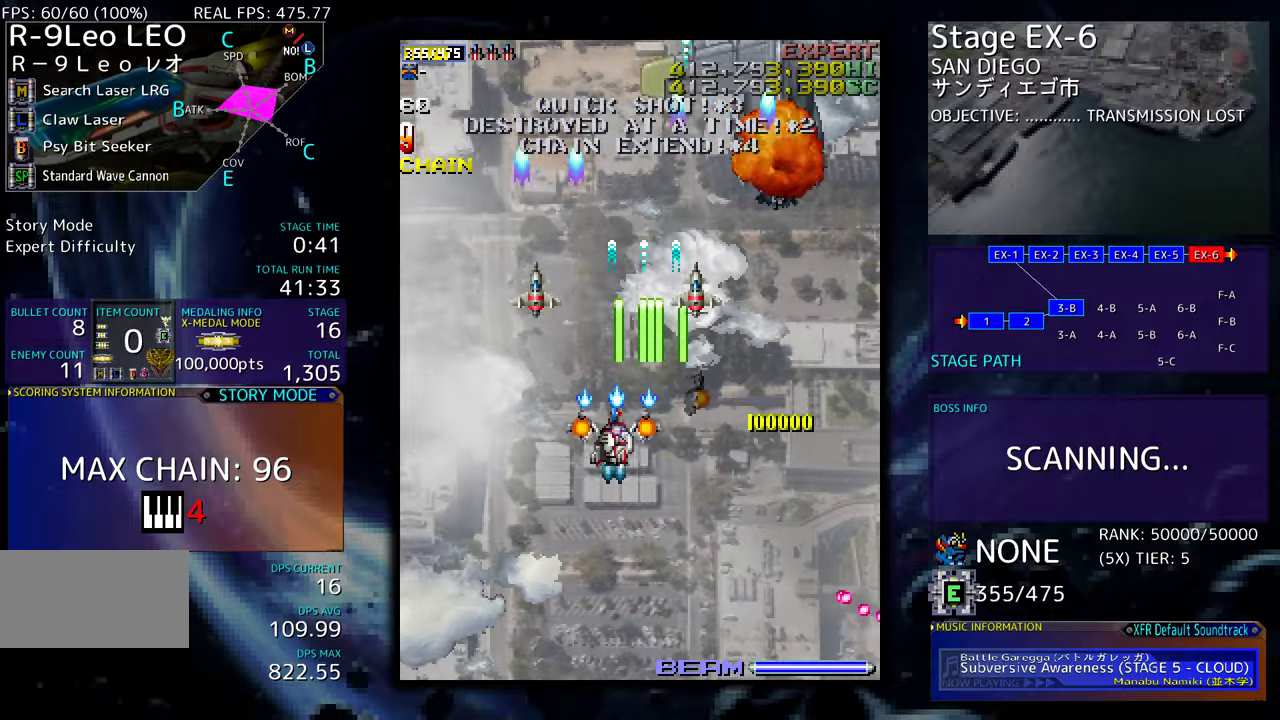
{"buttons": ["DPAD_UP", "DPAD_RIGHT"], "events": [[50, "DPAD_LEFT", "up"], [84, "DPAD_RIGHT", "down"], [317, "DPAD_DOWN", "up"], [450, "DPAD_UP", "down"]]}
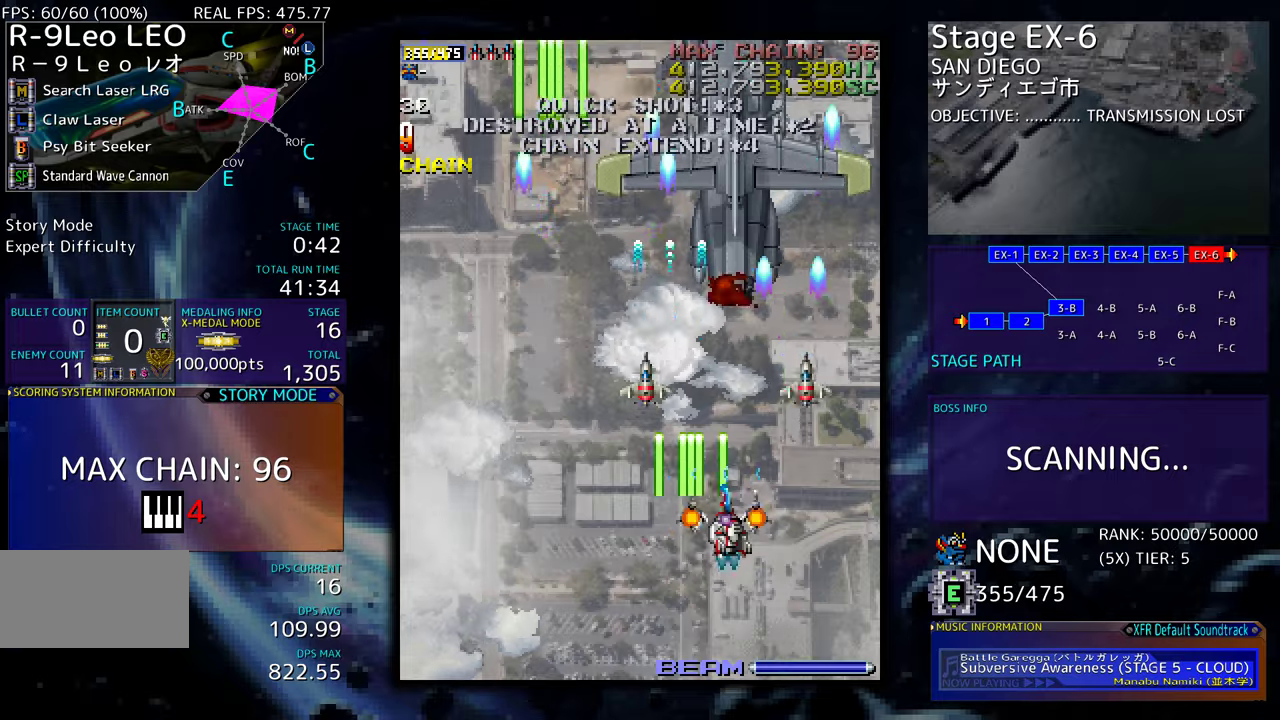
{"buttons": ["DPAD_DOWN", "DPAD_RIGHT"], "events": [[67, "DPAD_RIGHT", "up"], [84, "DPAD_UP", "up"], [467, "DPAD_DOWN", "down"], [467, "DPAD_RIGHT", "down"]]}
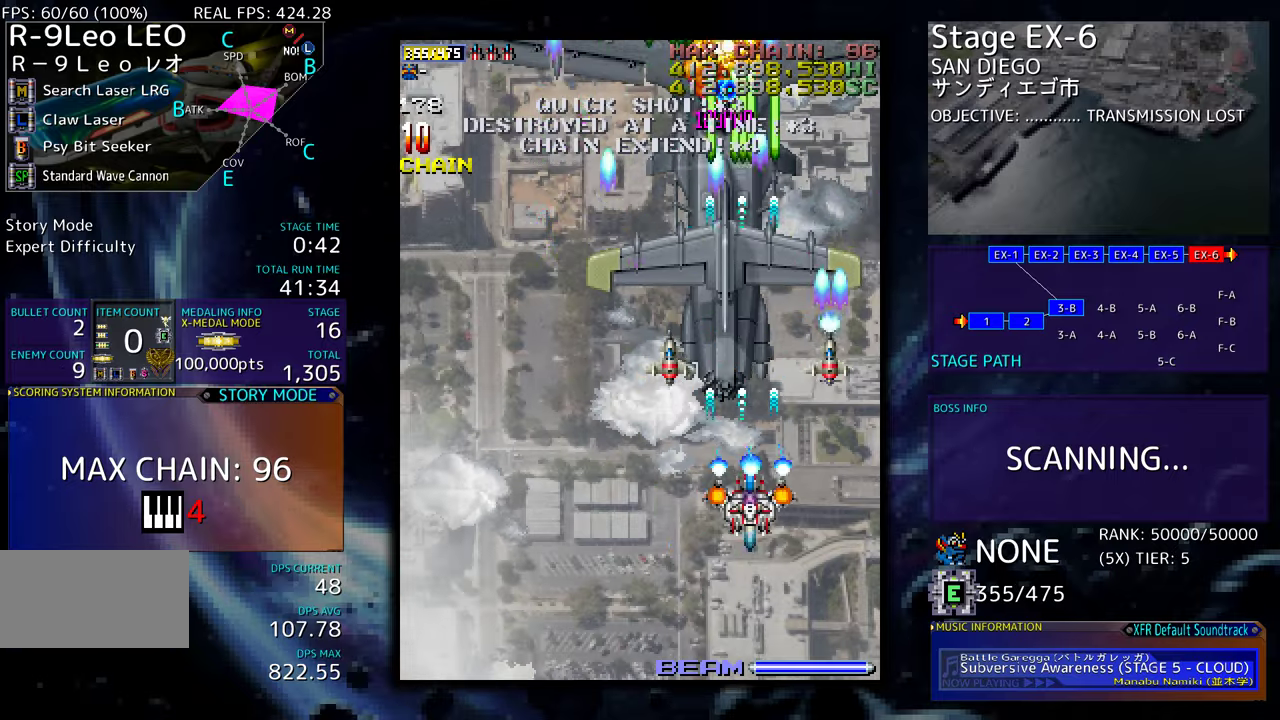
{"buttons": ["DPAD_UP"], "events": [[134, "DPAD_DOWN", "up"], [284, "DPAD_UP", "down"], [484, "DPAD_RIGHT", "up"]]}
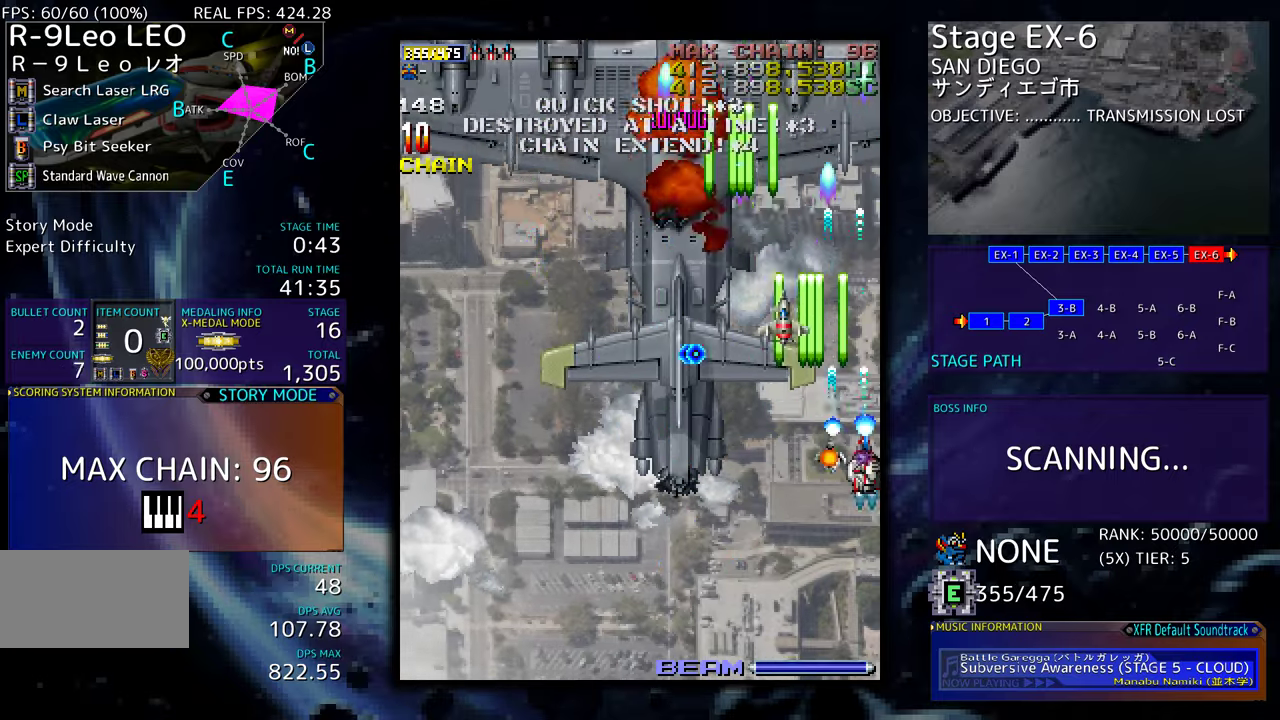
{"buttons": ["DPAD_LEFT"], "events": [[167, "DPAD_LEFT", "down"], [317, "DPAD_UP", "up"], [350, "DPAD_DOWN", "down"], [434, "DPAD_DOWN", "up"]]}
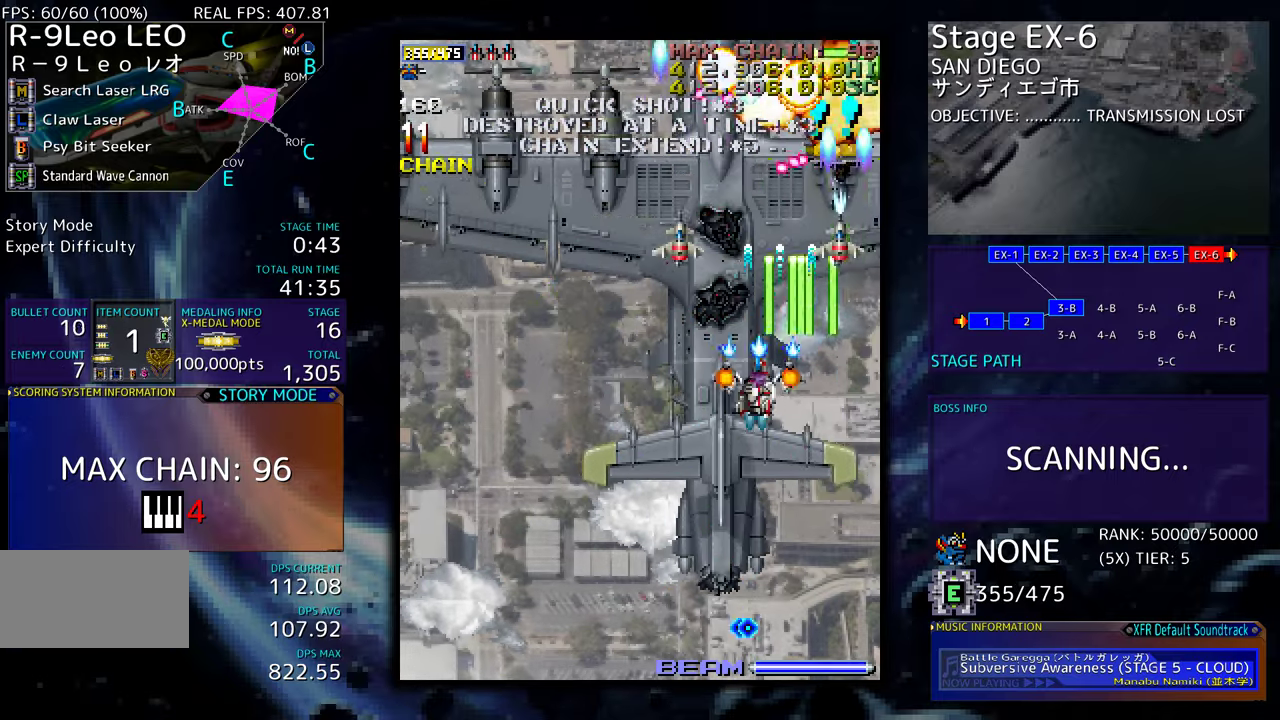
{"buttons": ["DPAD_LEFT"], "events": [[134, "DPAD_DOWN", "down"], [450, "DPAD_DOWN", "up"]]}
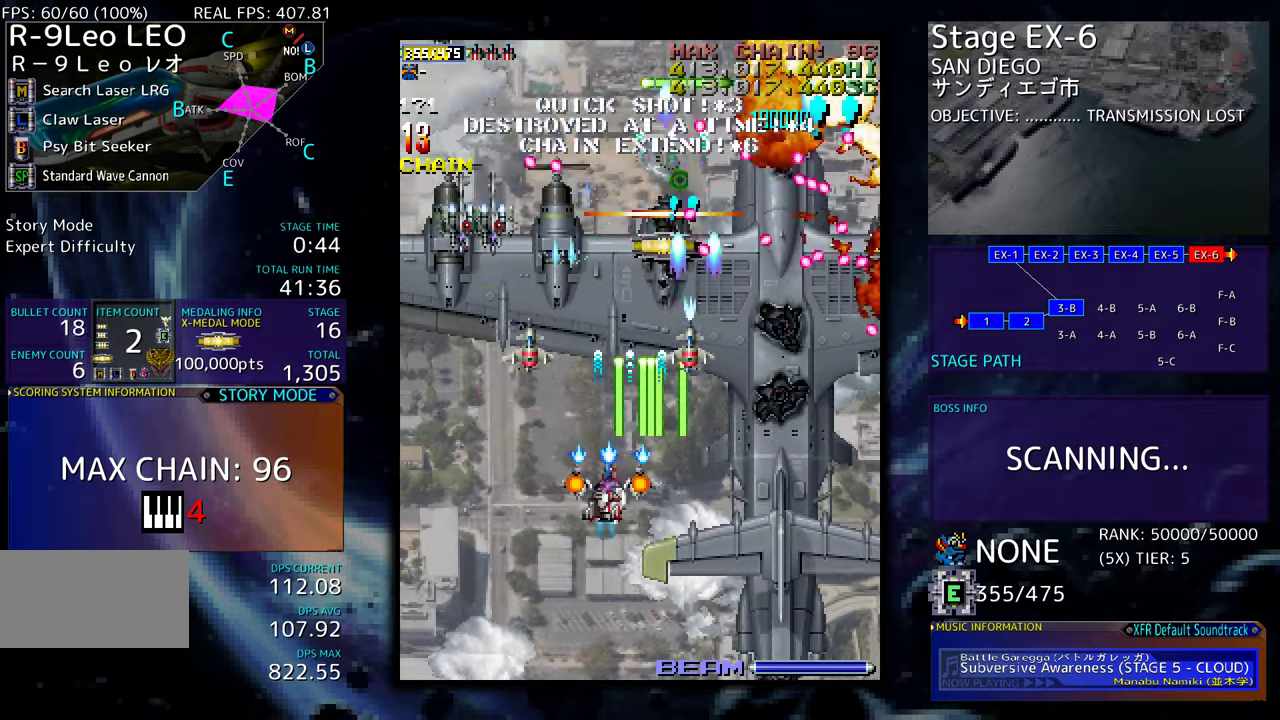
{"buttons": ["DPAD_DOWN", "DPAD_RIGHT"], "events": [[367, "DPAD_DOWN", "down"], [467, "DPAD_LEFT", "up"], [484, "DPAD_RIGHT", "down"]]}
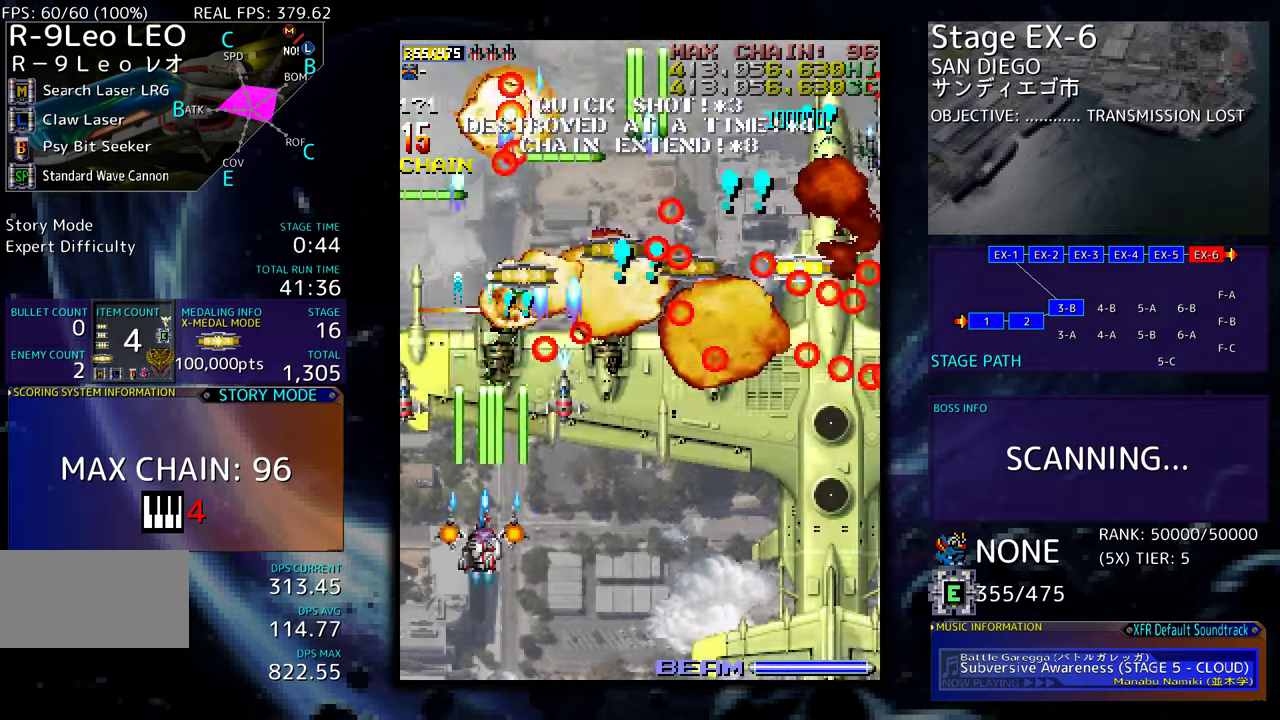
{"buttons": ["DPAD_UP", "DPAD_RIGHT"], "events": [[250, "DPAD_DOWN", "up"], [334, "DPAD_UP", "down"]]}
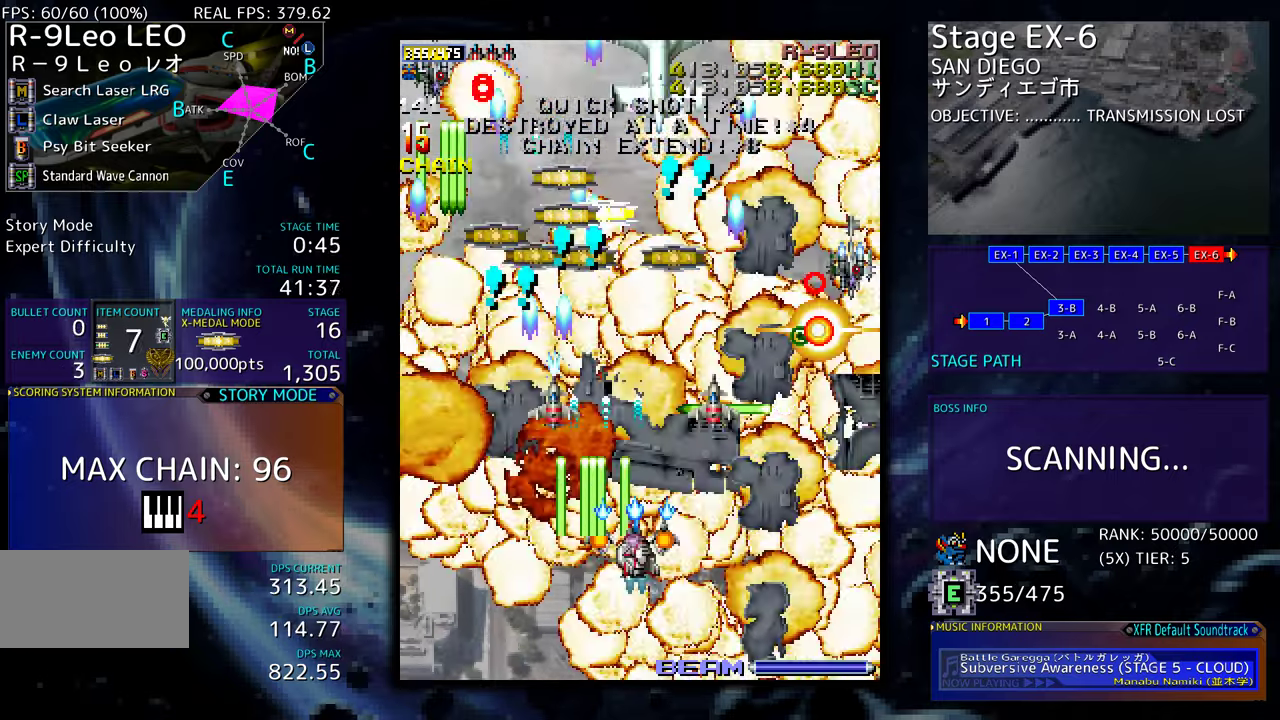
{"buttons": ["DPAD_DOWN", "DPAD_LEFT"], "events": [[117, "DPAD_RIGHT", "up"], [234, "DPAD_UP", "up"], [250, "DPAD_DOWN", "down"], [484, "DPAD_LEFT", "down"]]}
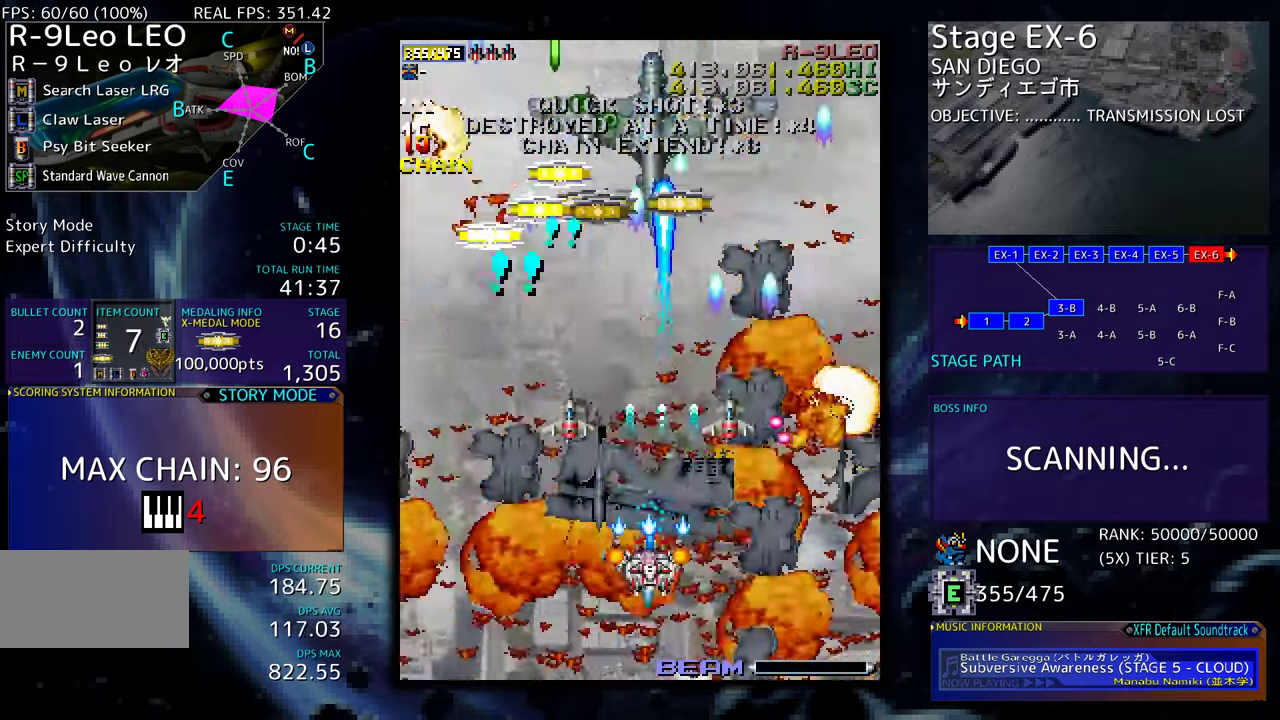
{"buttons": ["DPAD_DOWN"], "events": [[17, "DPAD_LEFT", "up"], [84, "DPAD_RIGHT", "down"], [250, "DPAD_RIGHT", "up"], [267, "DPAD_LEFT", "down"], [284, "DPAD_DOWN", "up"], [367, "DPAD_DOWN", "down"], [384, "DPAD_LEFT", "up"], [384, "DPAD_RIGHT", "down"], [500, "DPAD_RIGHT", "up"]]}
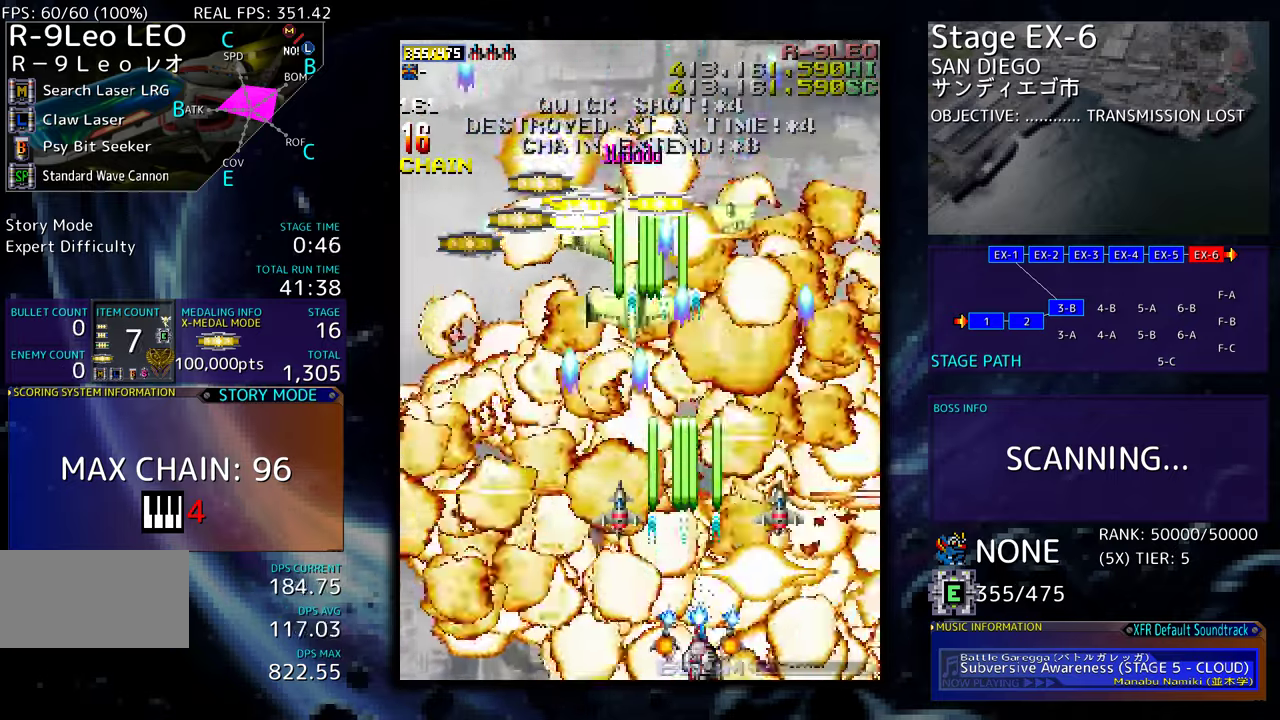
{"buttons": ["DPAD_UP", "DPAD_LEFT"], "events": [[50, "DPAD_LEFT", "down"], [84, "DPAD_DOWN", "up"], [500, "DPAD_UP", "down"]]}
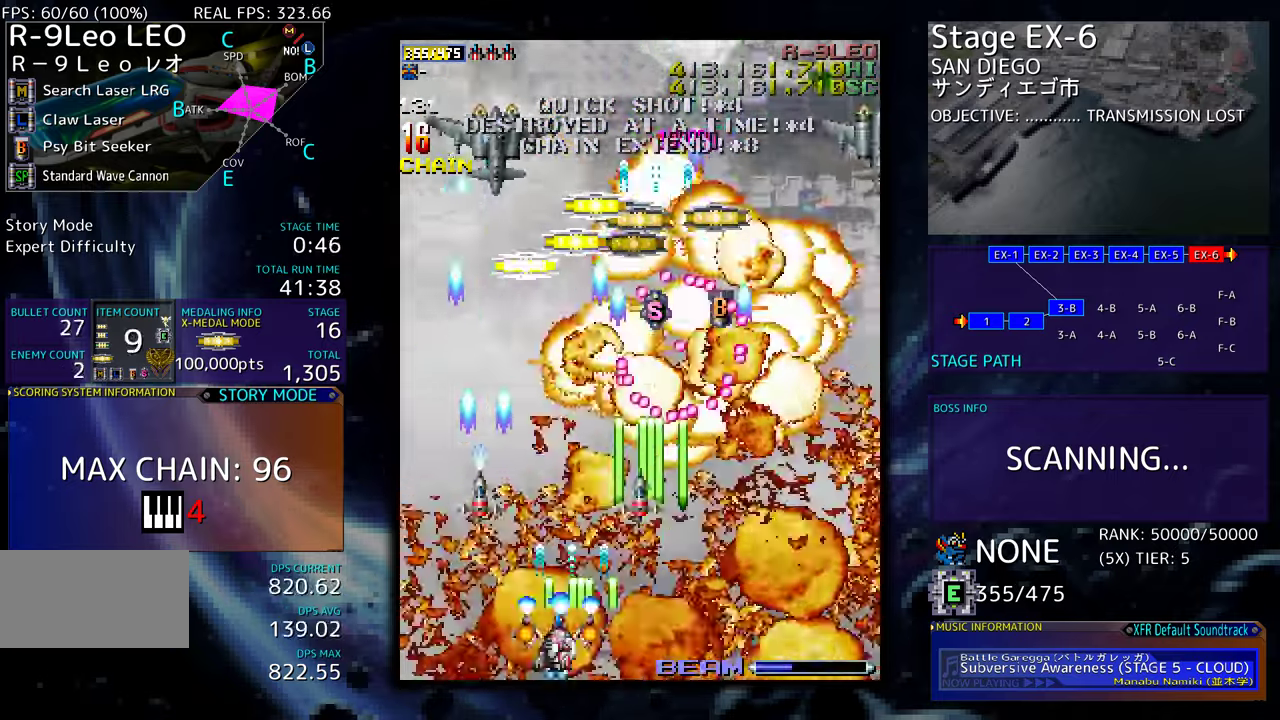
{"buttons": ["DPAD_UP", "DPAD_LEFT"], "events": [[184, "DPAD_LEFT", "up"], [184, "DPAD_UP", "up"], [317, "DPAD_LEFT", "down"], [467, "DPAD_UP", "down"]]}